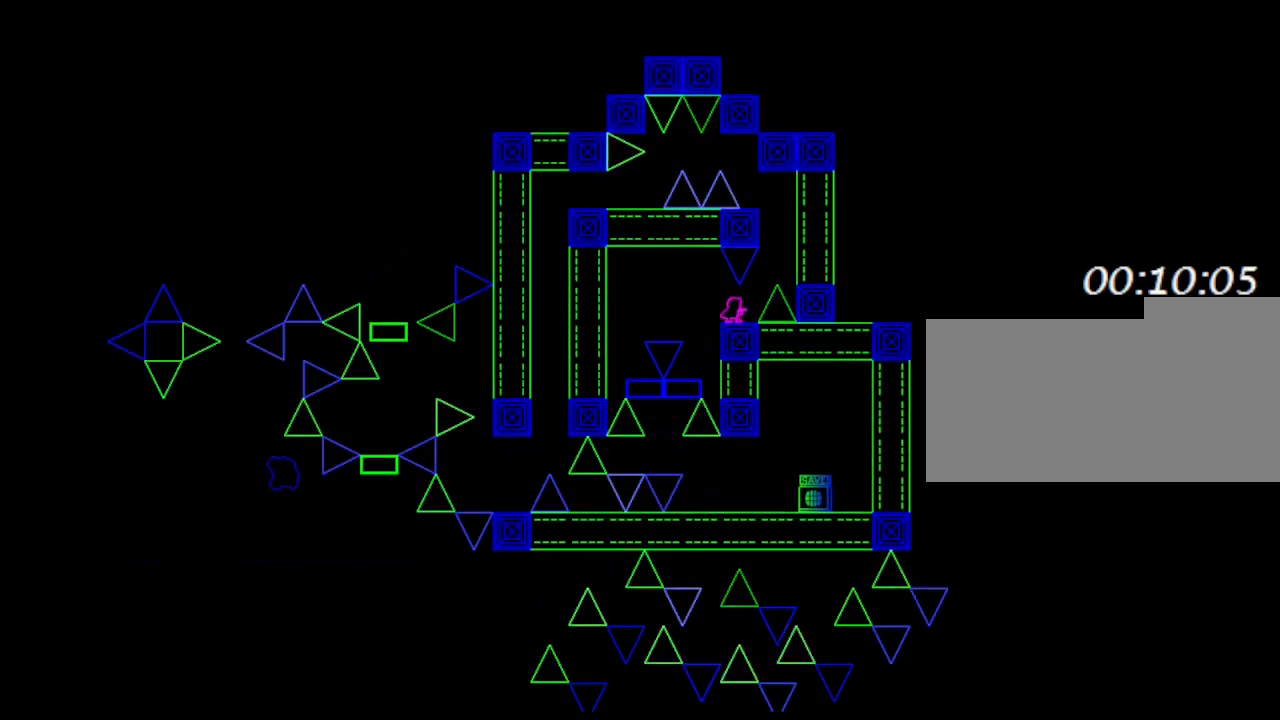
Gameplay with keyboard; each line is a JSON object with the keys held at the frame after it. "events" lists presses ("down") and releases ("up") of "down", "left", "r", "right", "up" and "z" between this image and that frame as [ms after this image, input, new state], when the widget could be followed in between. No other keys are recorded. Mouse input is not recorded. Not read: other_keys.
{"keys": [], "events": [[83, "right", "down"], [150, "right", "up"]]}
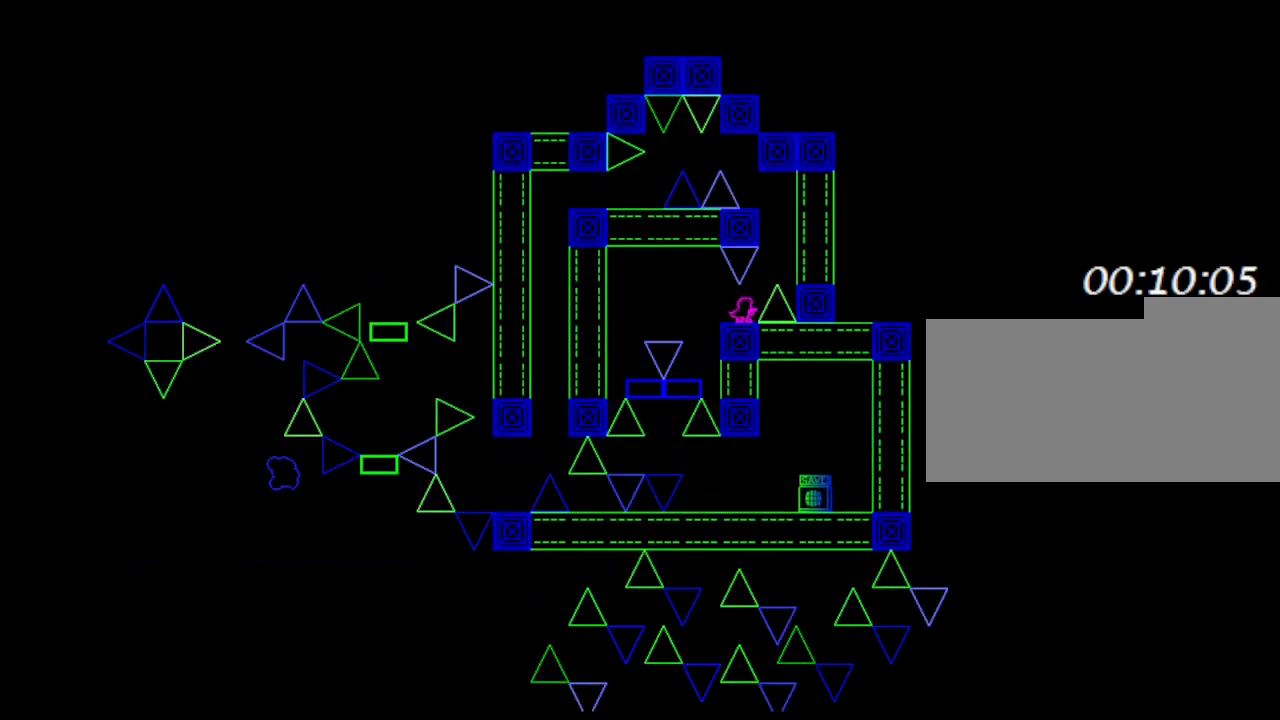
{"keys": ["left"], "events": [[50, "right", "down"], [250, "right", "up"], [417, "left", "down"]]}
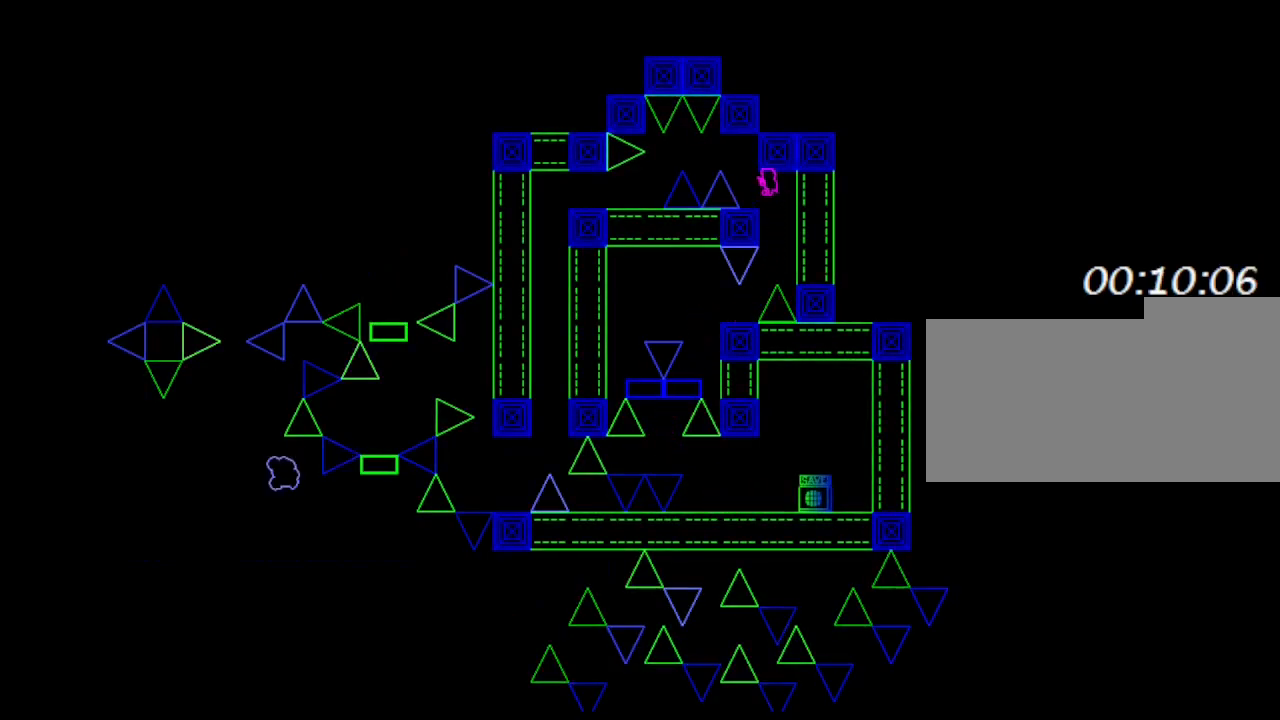
{"keys": ["left"], "events": [[67, "left", "up"], [467, "left", "down"]]}
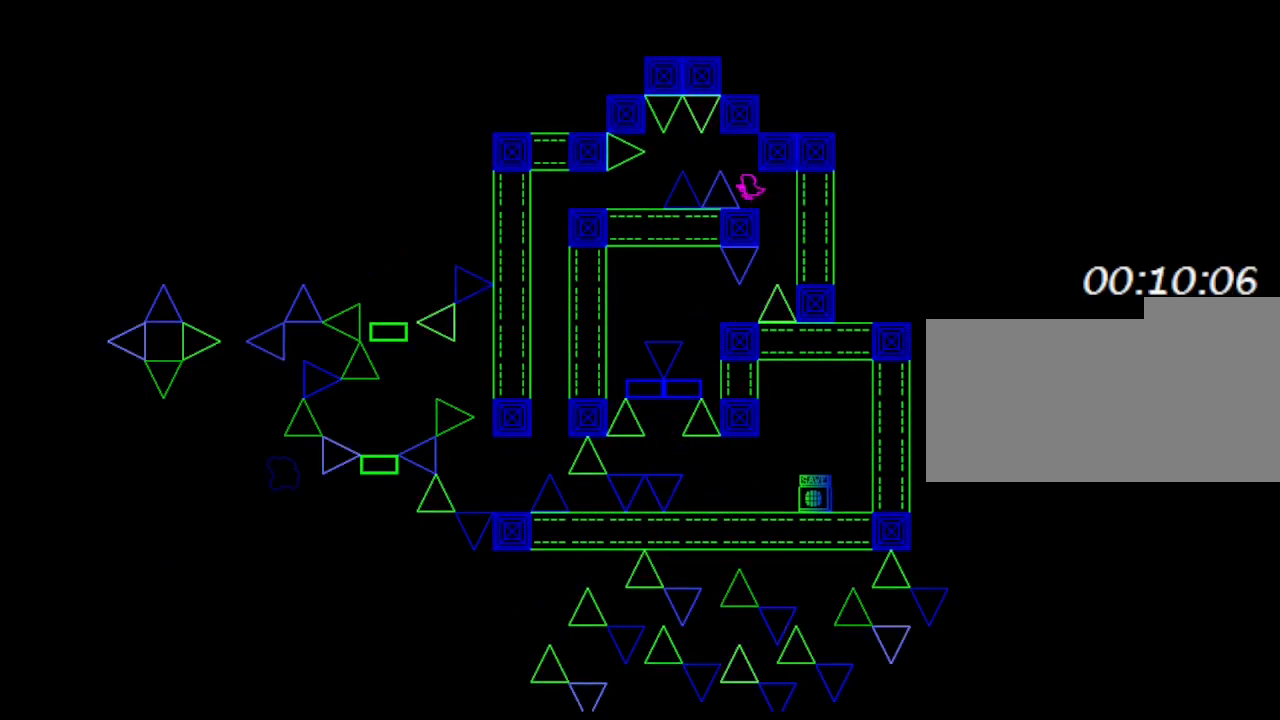
{"keys": ["left"], "events": [[100, "left", "up"], [200, "left", "down"]]}
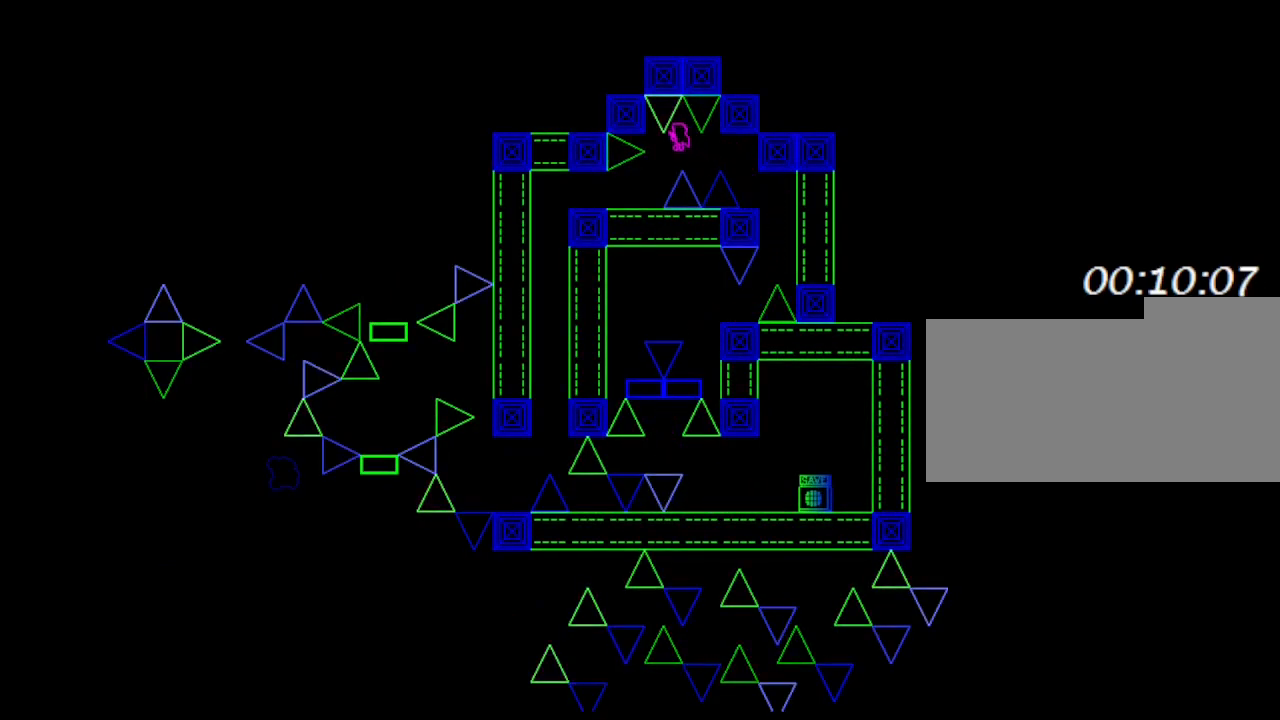
{"keys": ["left"], "events": [[17, "left", "up"], [183, "left", "down"]]}
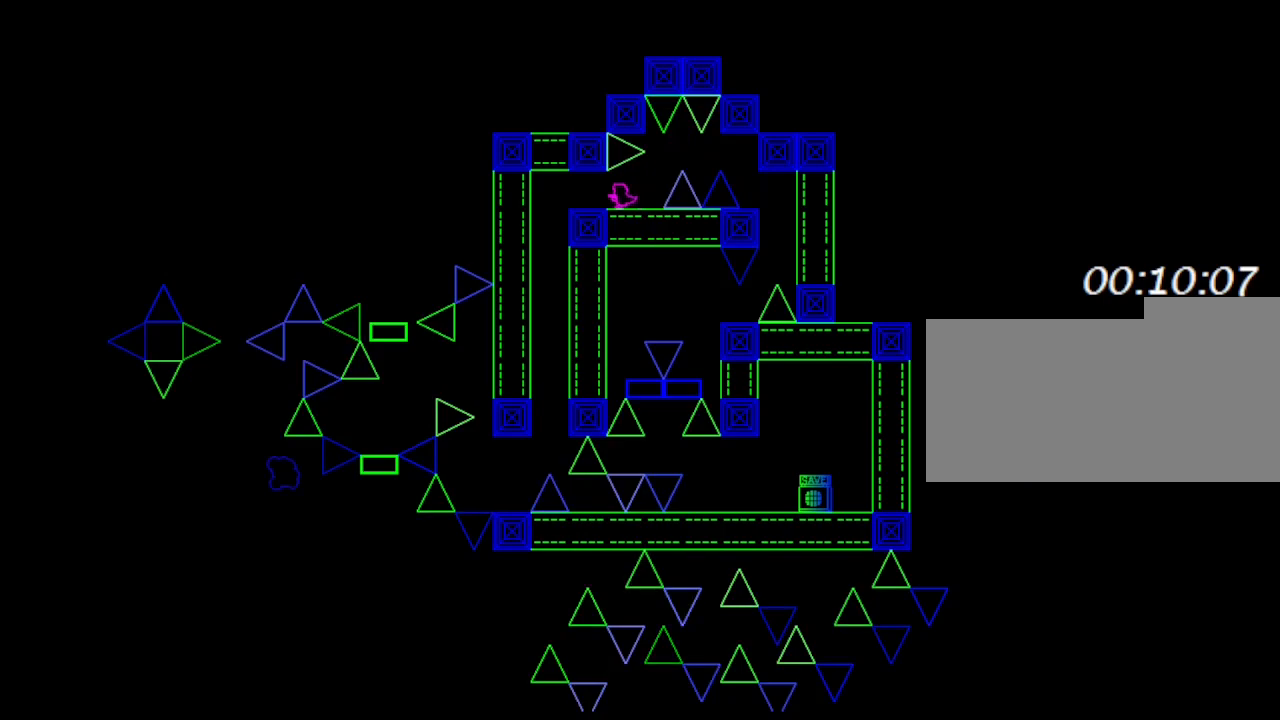
{"keys": ["left"], "events": [[133, "left", "up"], [283, "left", "down"]]}
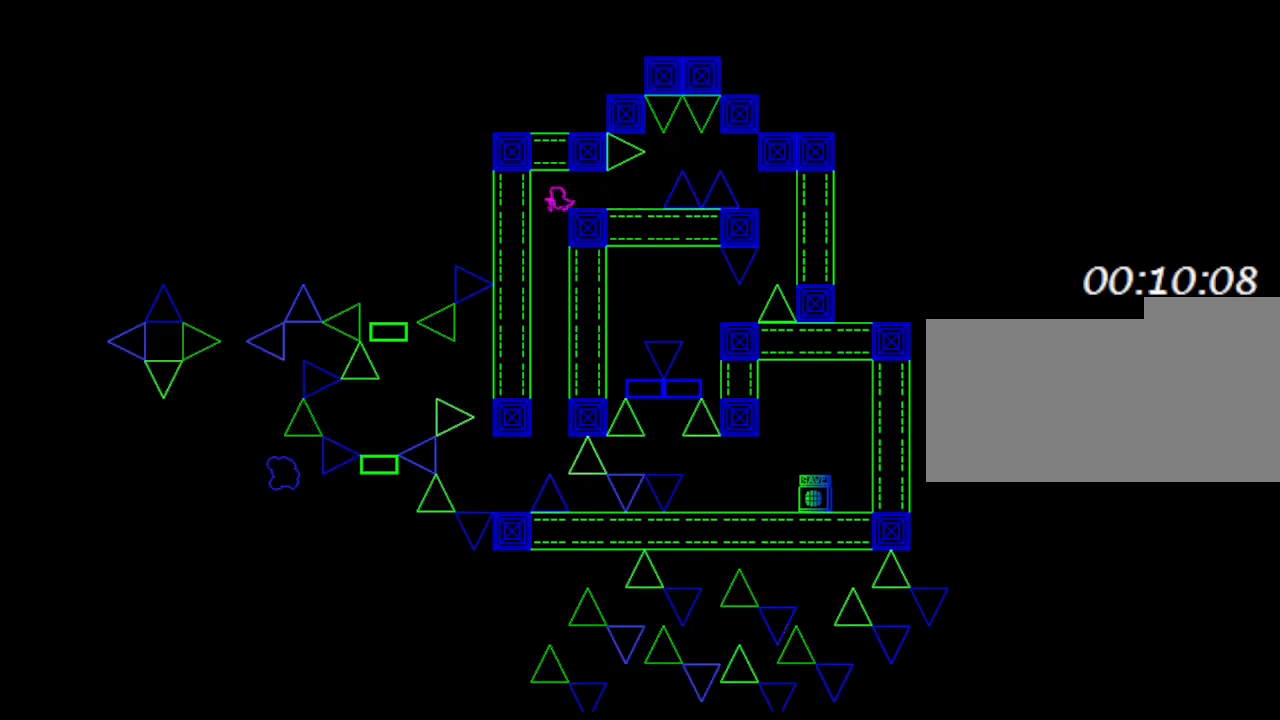
{"keys": ["left"], "events": []}
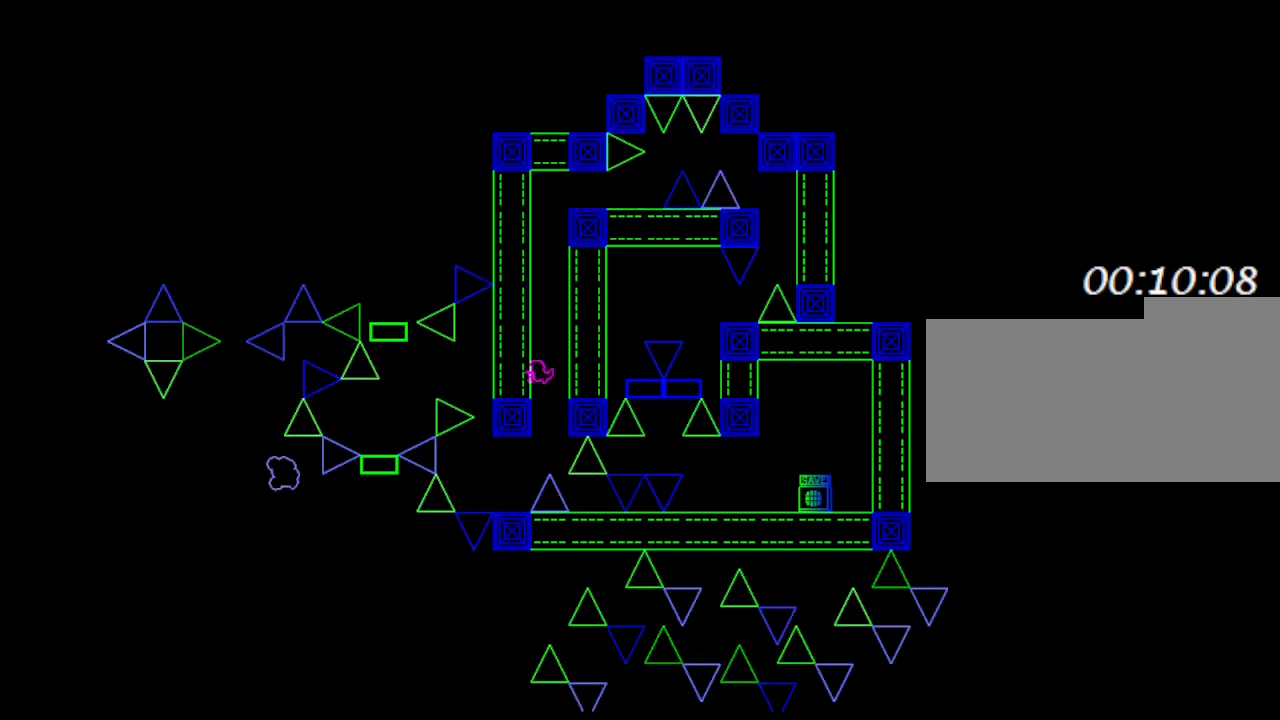
{"keys": [], "events": [[317, "left", "up"]]}
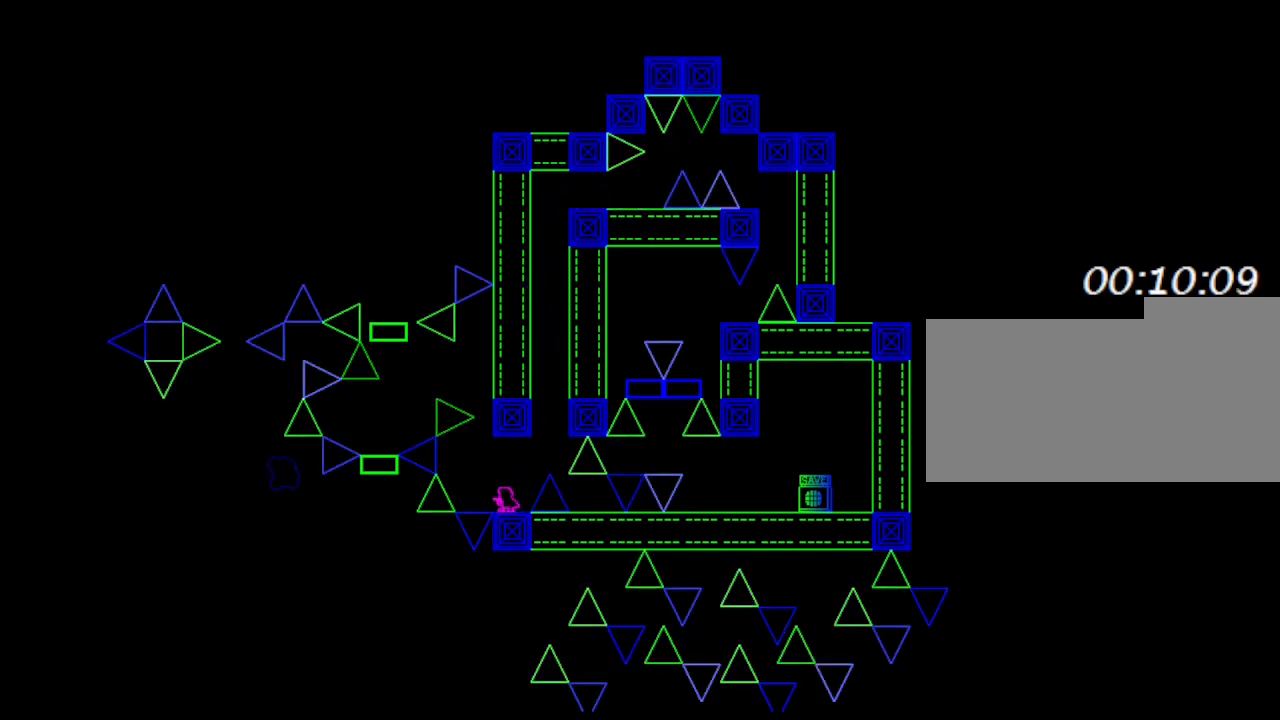
{"keys": [], "events": [[17, "left", "down"], [150, "left", "up"], [150, "right", "down"], [300, "right", "up"]]}
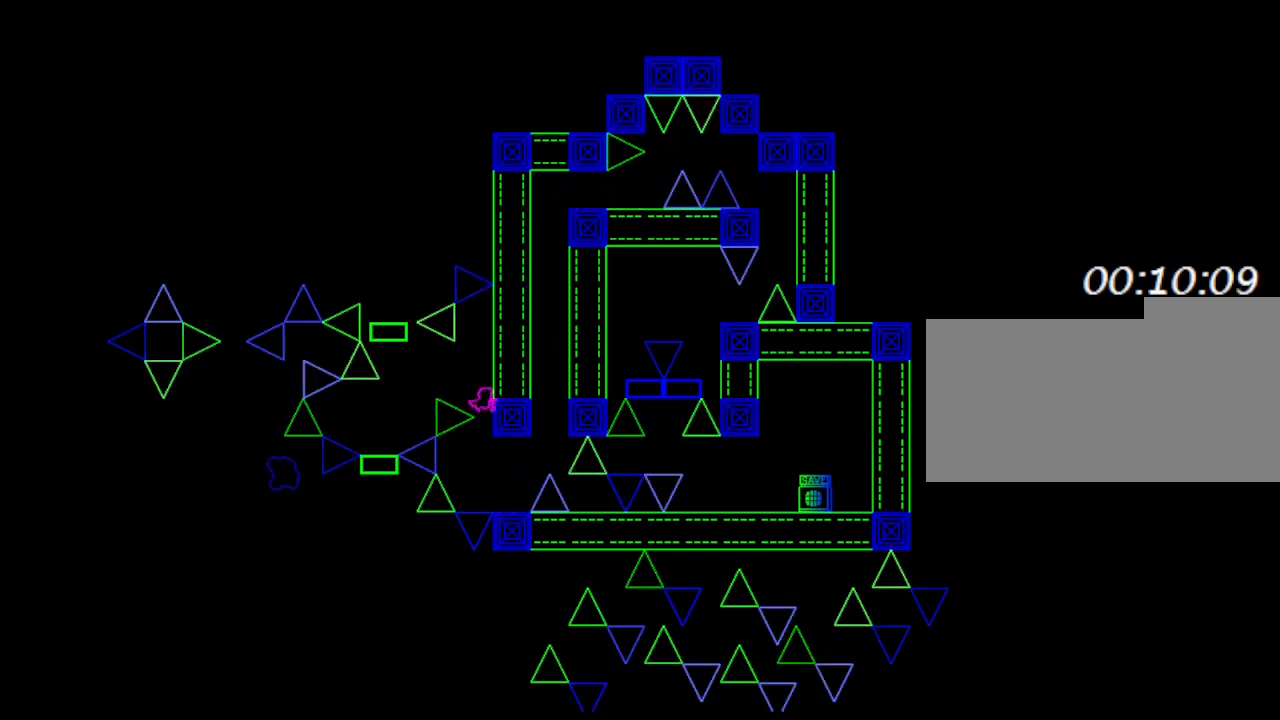
{"keys": ["left"], "events": [[200, "left", "down"]]}
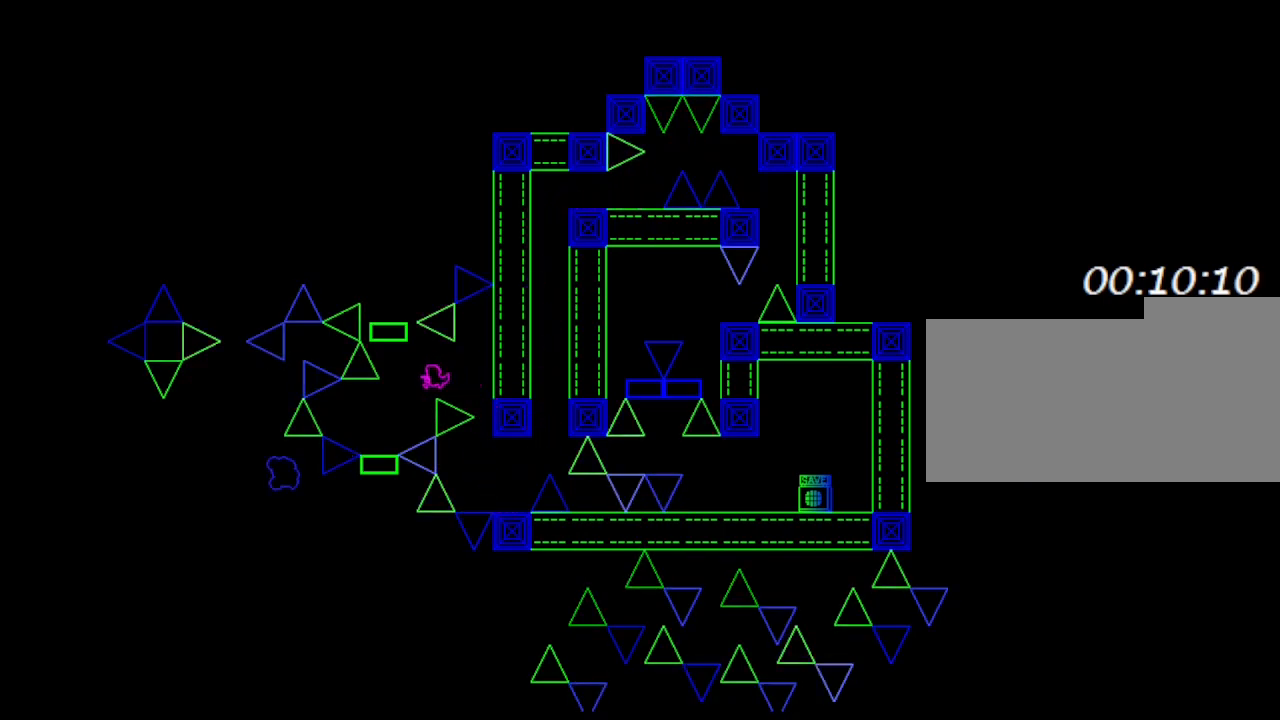
{"keys": [], "events": [[283, "left", "up"]]}
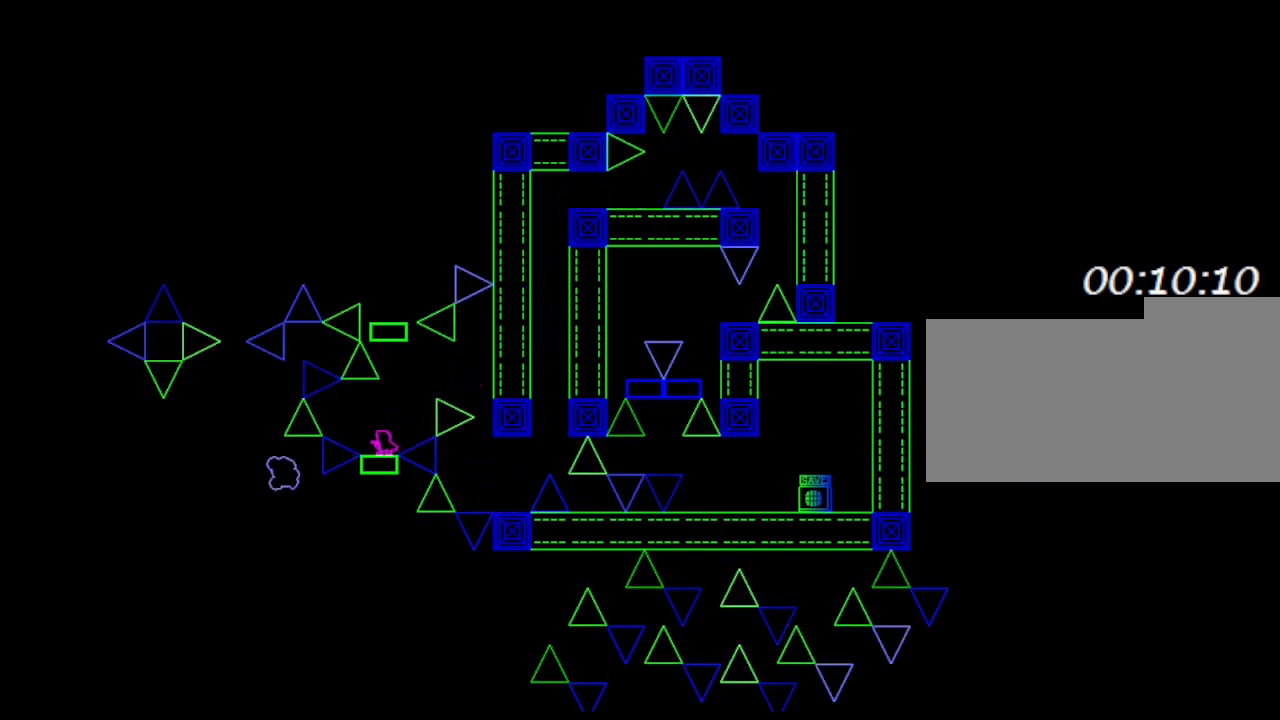
{"keys": ["left"], "events": [[100, "right", "down"], [183, "right", "up"], [483, "left", "down"]]}
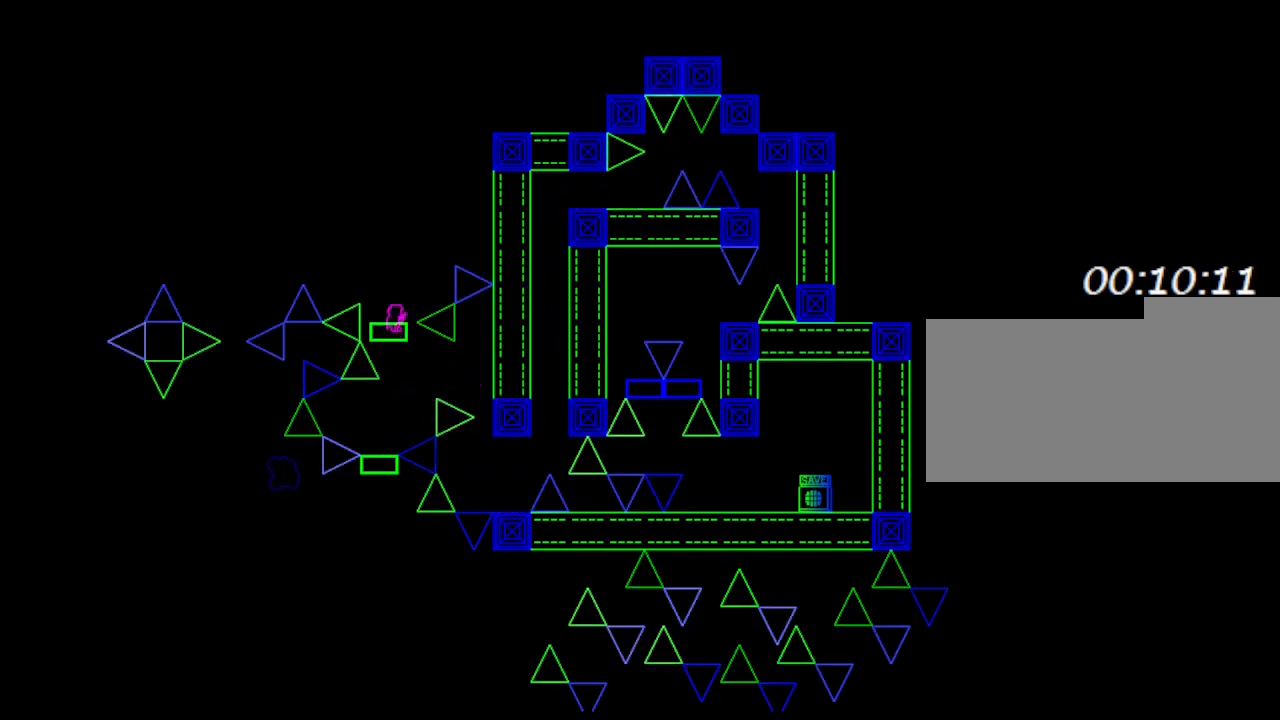
{"keys": [], "events": [[33, "left", "up"]]}
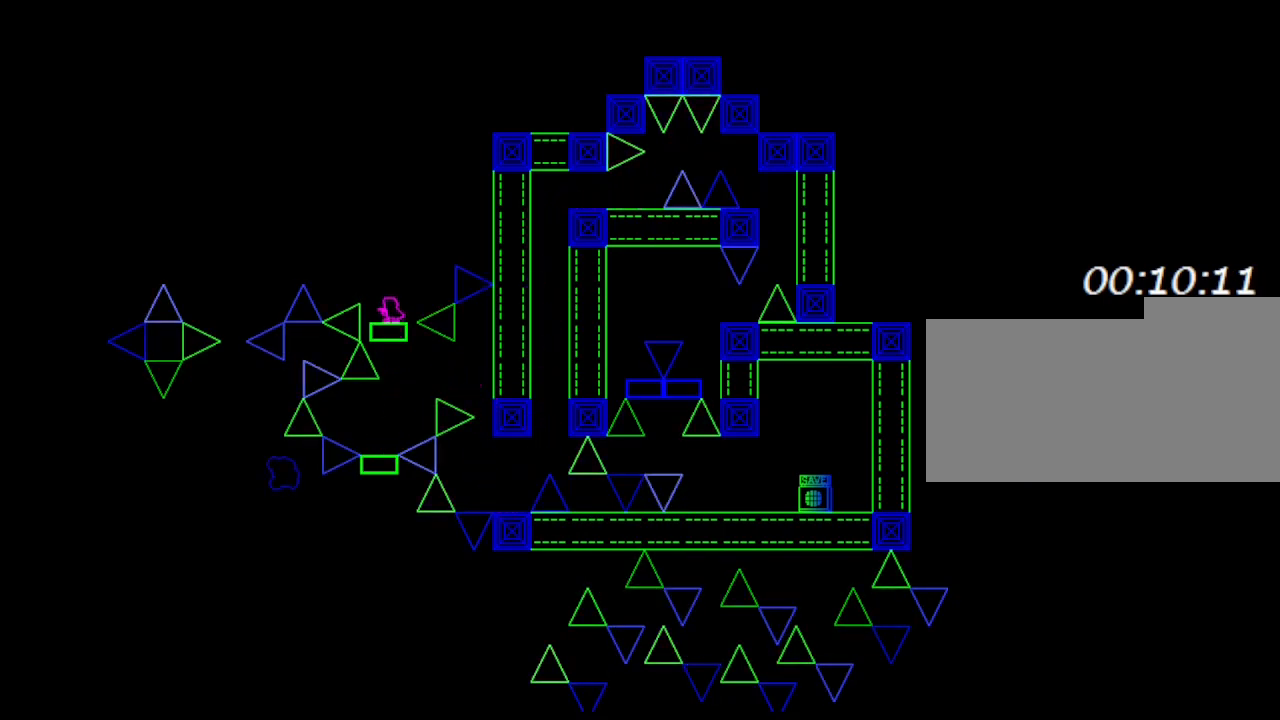
{"keys": ["left"], "events": [[267, "left", "down"]]}
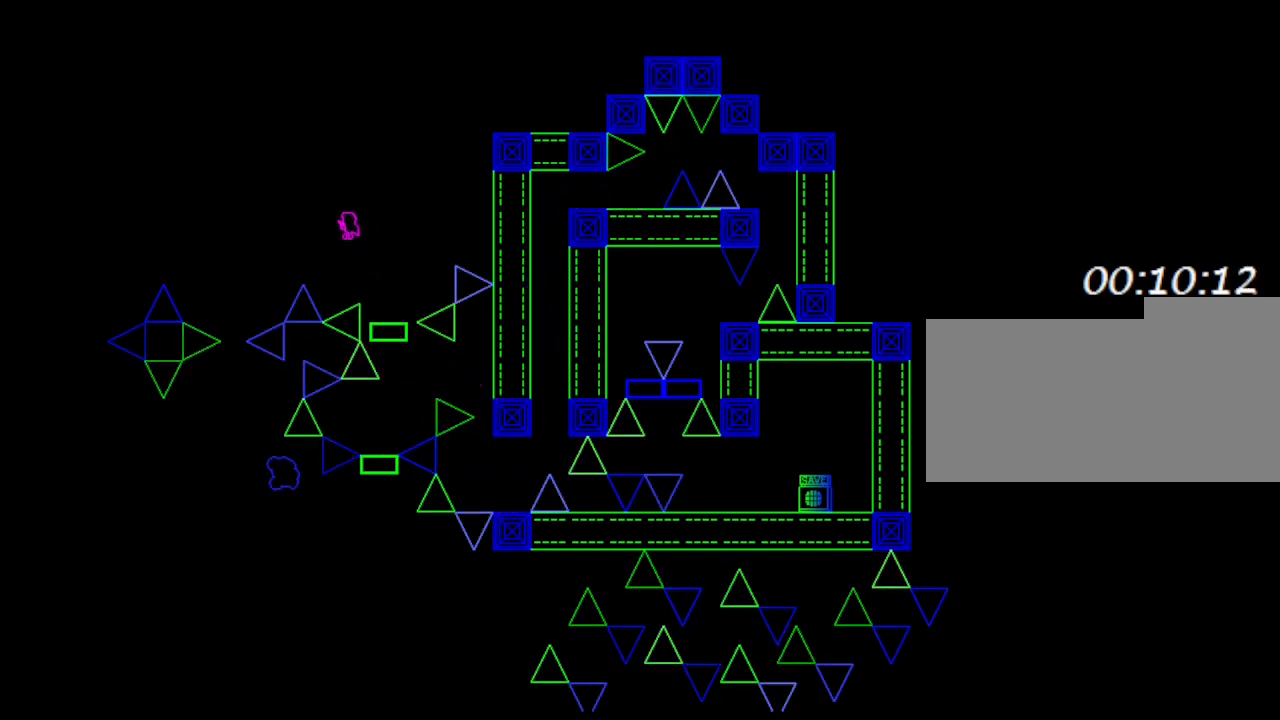
{"keys": ["left"], "events": []}
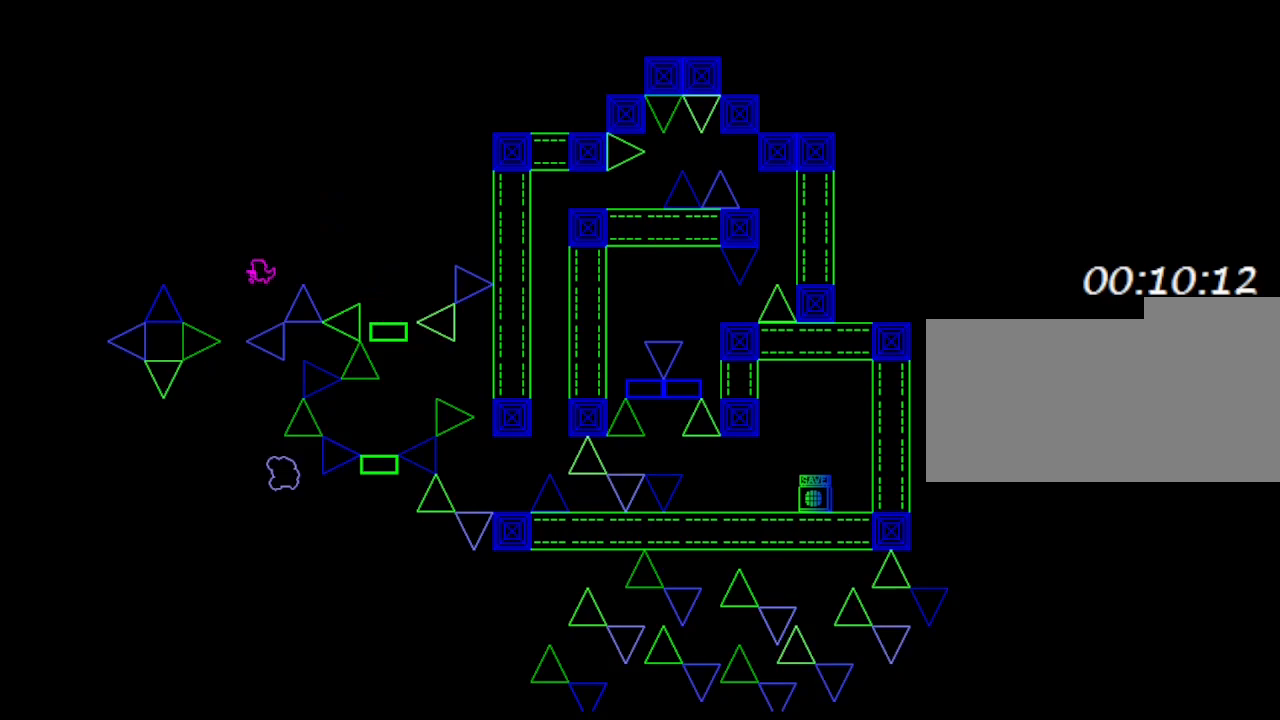
{"keys": [], "events": [[117, "left", "up"]]}
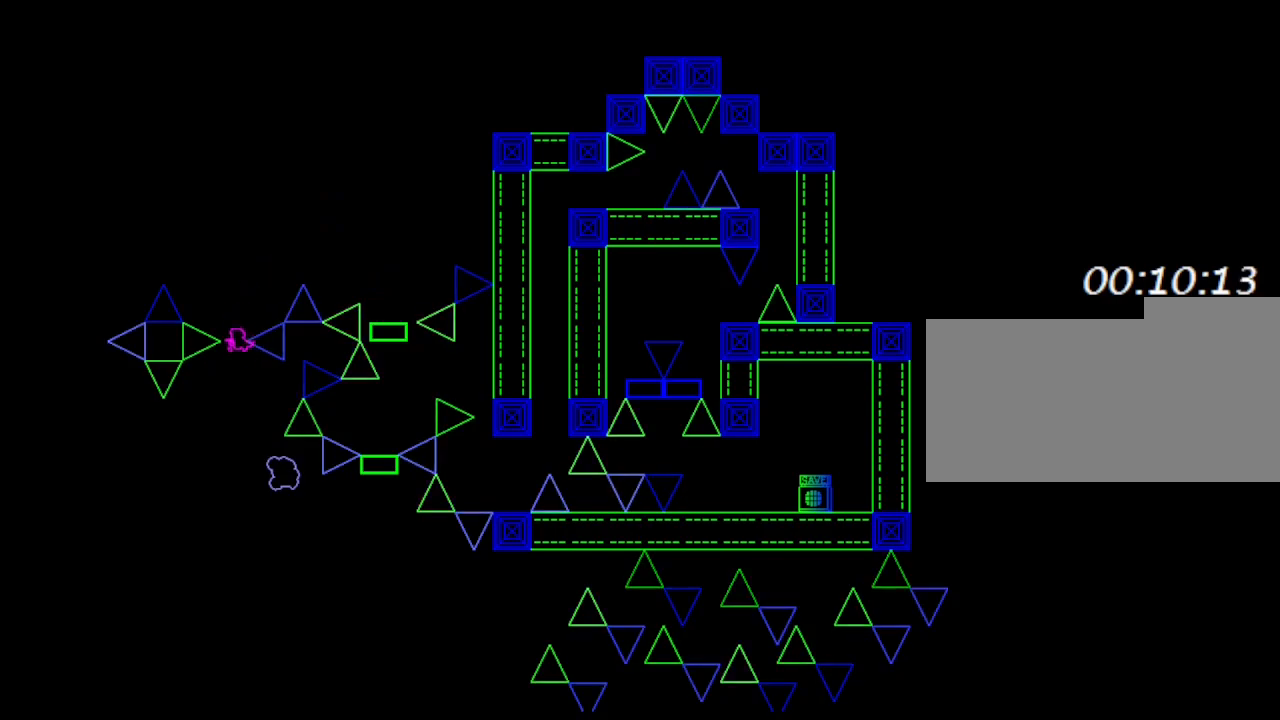
{"keys": [], "events": [[167, "right", "down"], [350, "right", "up"]]}
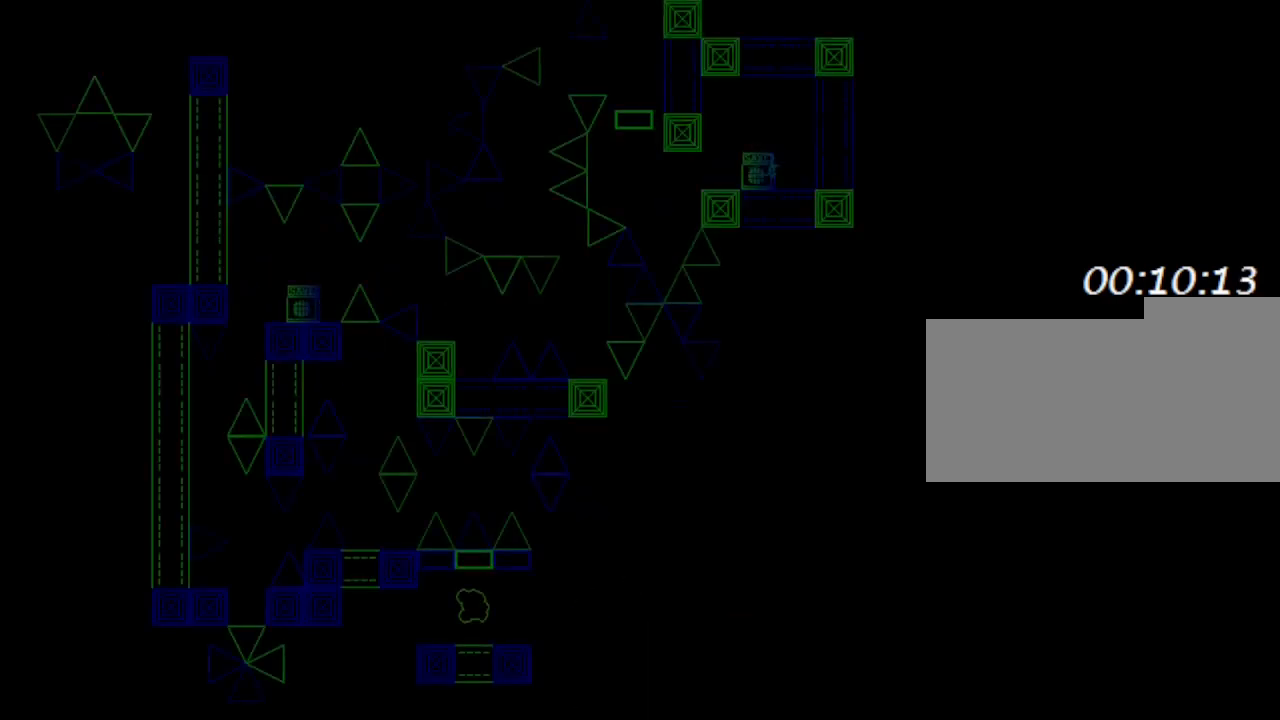
{"keys": ["left"], "events": [[467, "left", "down"]]}
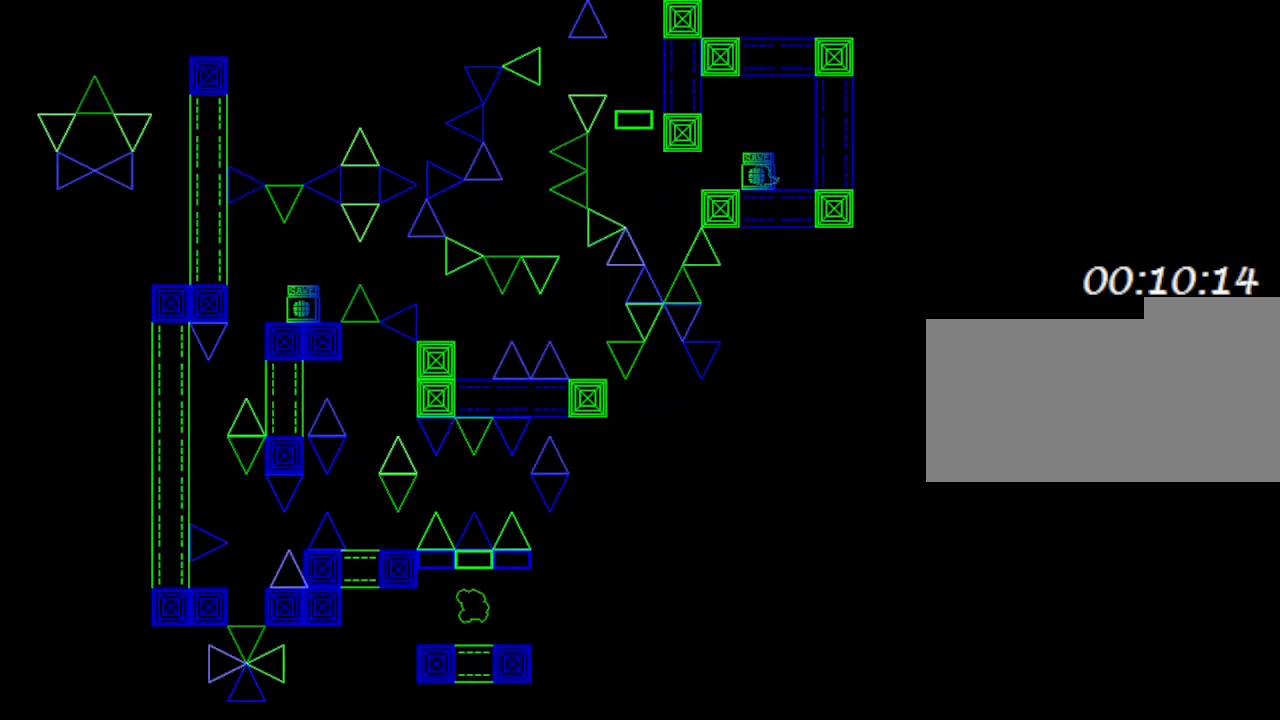
{"keys": ["left"], "events": [[100, "left", "up"], [333, "left", "down"]]}
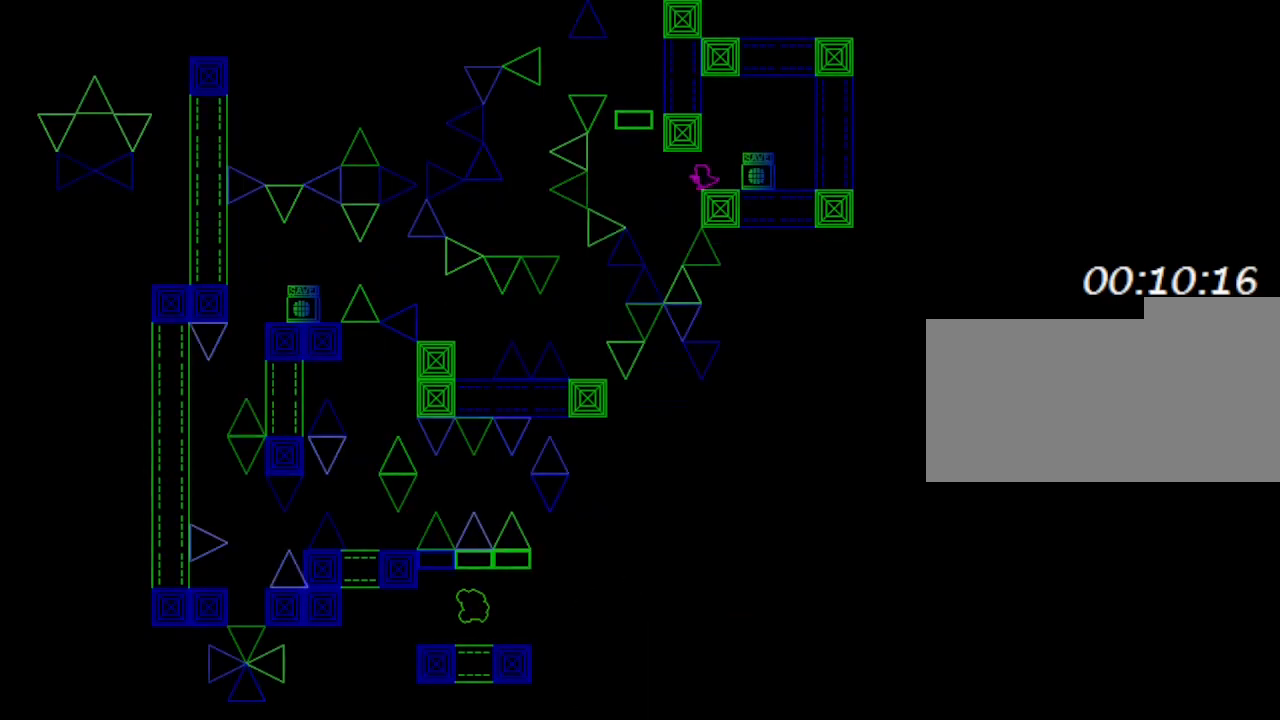
{"keys": [], "events": [[367, "left", "up"]]}
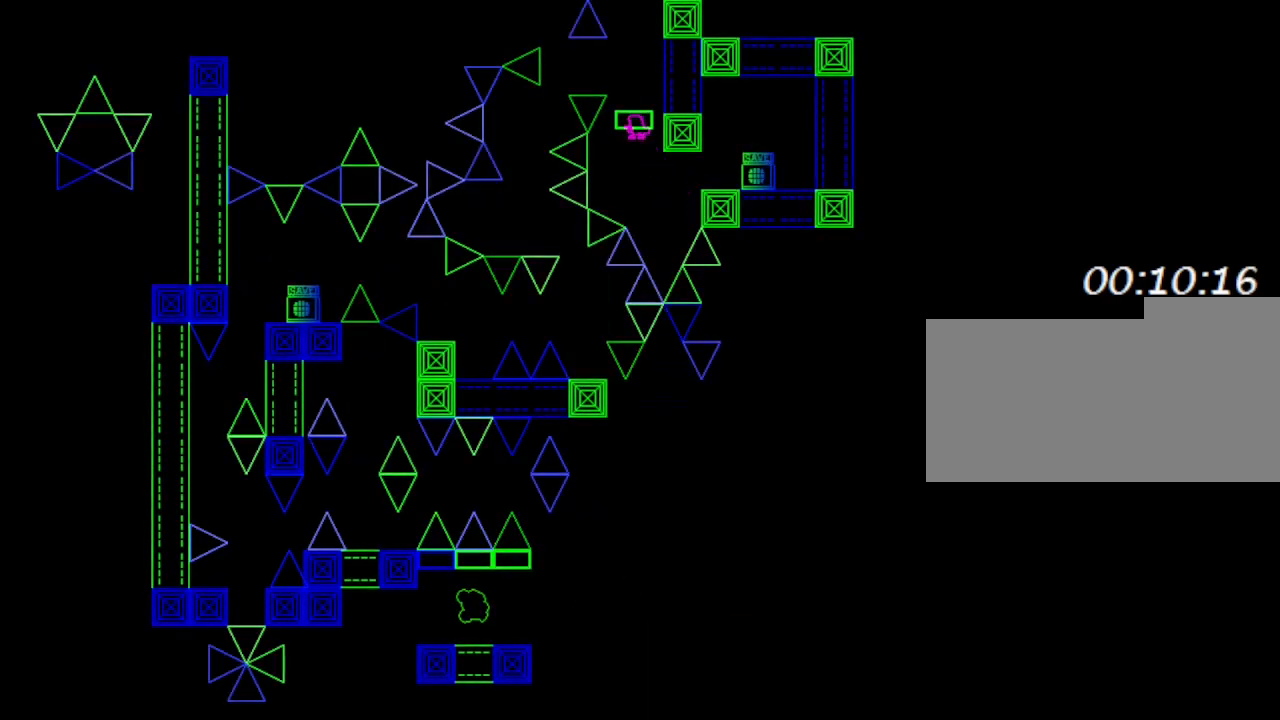
{"keys": [], "events": [[383, "left", "down"], [417, "left", "up"]]}
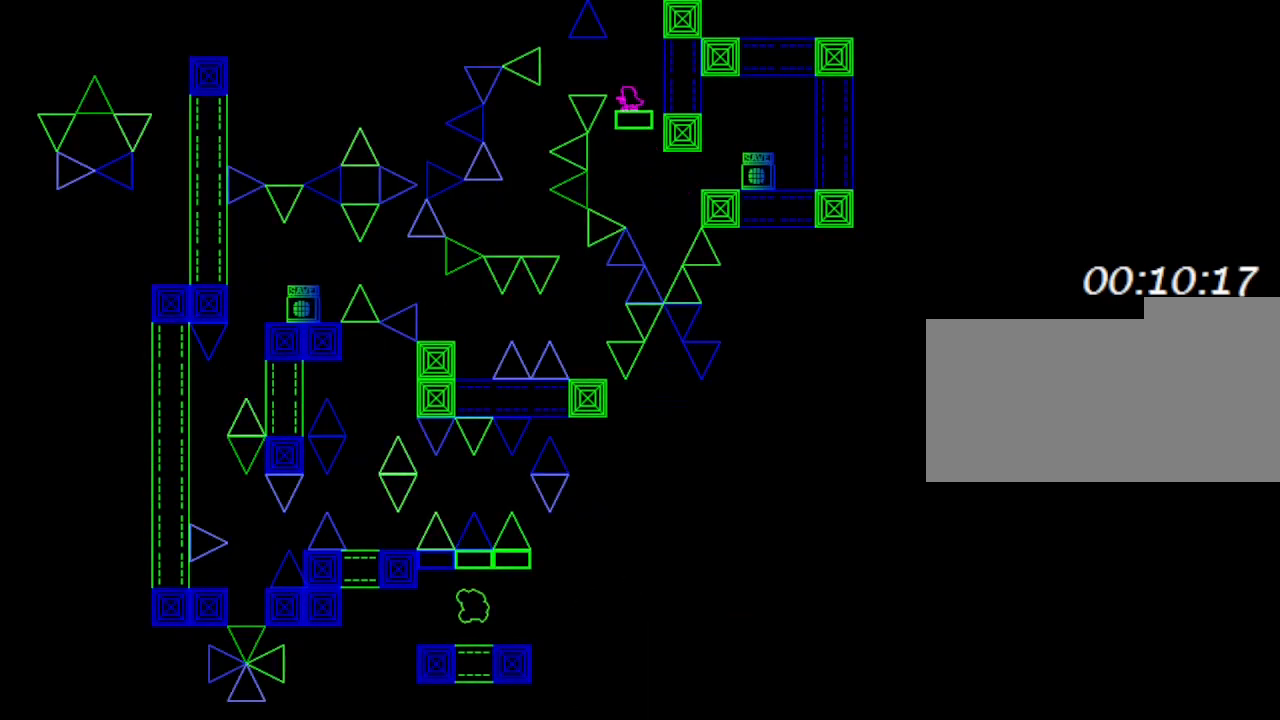
{"keys": ["left"], "events": [[150, "left", "down"]]}
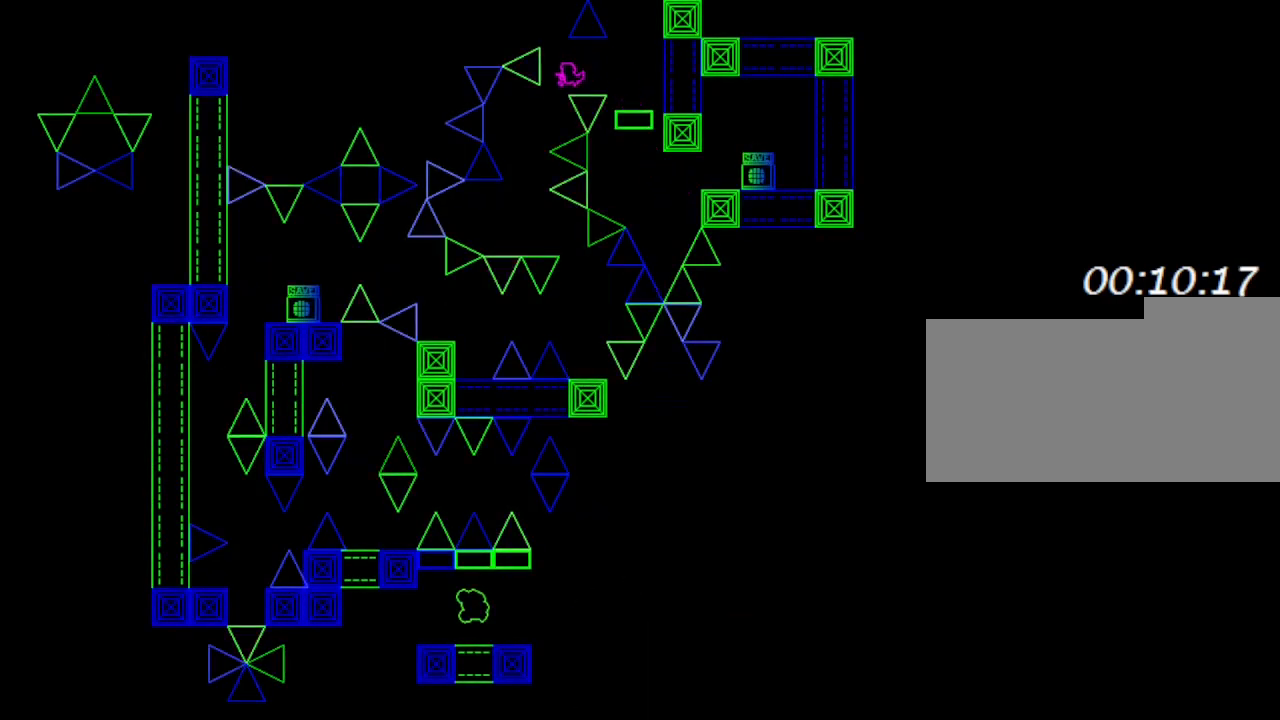
{"keys": [], "events": [[233, "left", "up"], [350, "right", "down"], [450, "right", "up"]]}
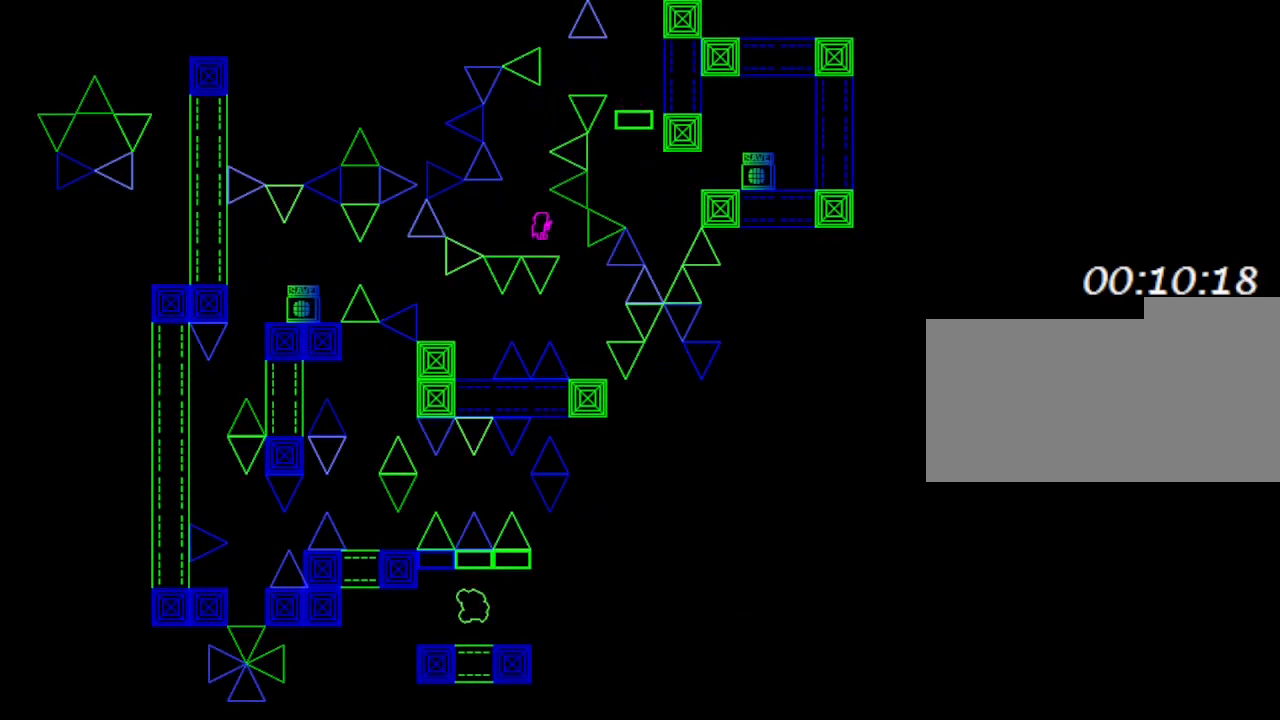
{"keys": [], "events": [[117, "right", "down"], [317, "right", "up"]]}
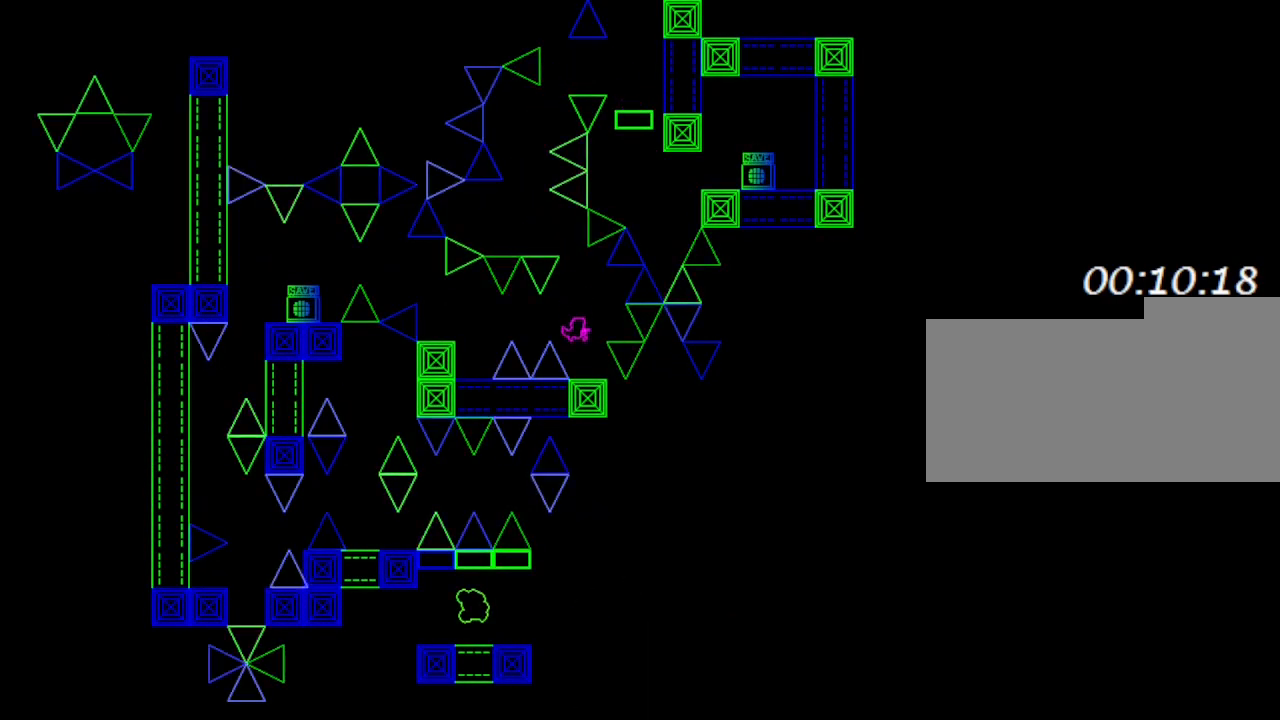
{"keys": ["left"], "events": [[267, "left", "down"]]}
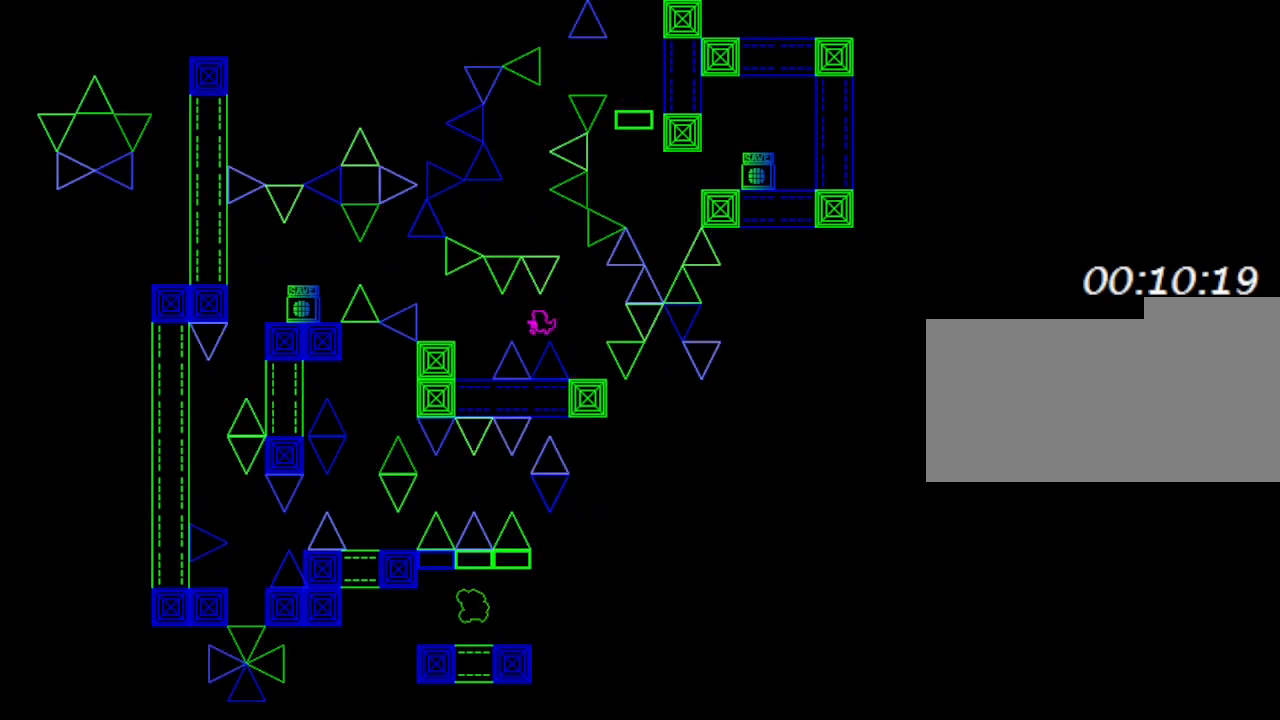
{"keys": ["left"], "events": [[133, "left", "up"], [300, "left", "down"]]}
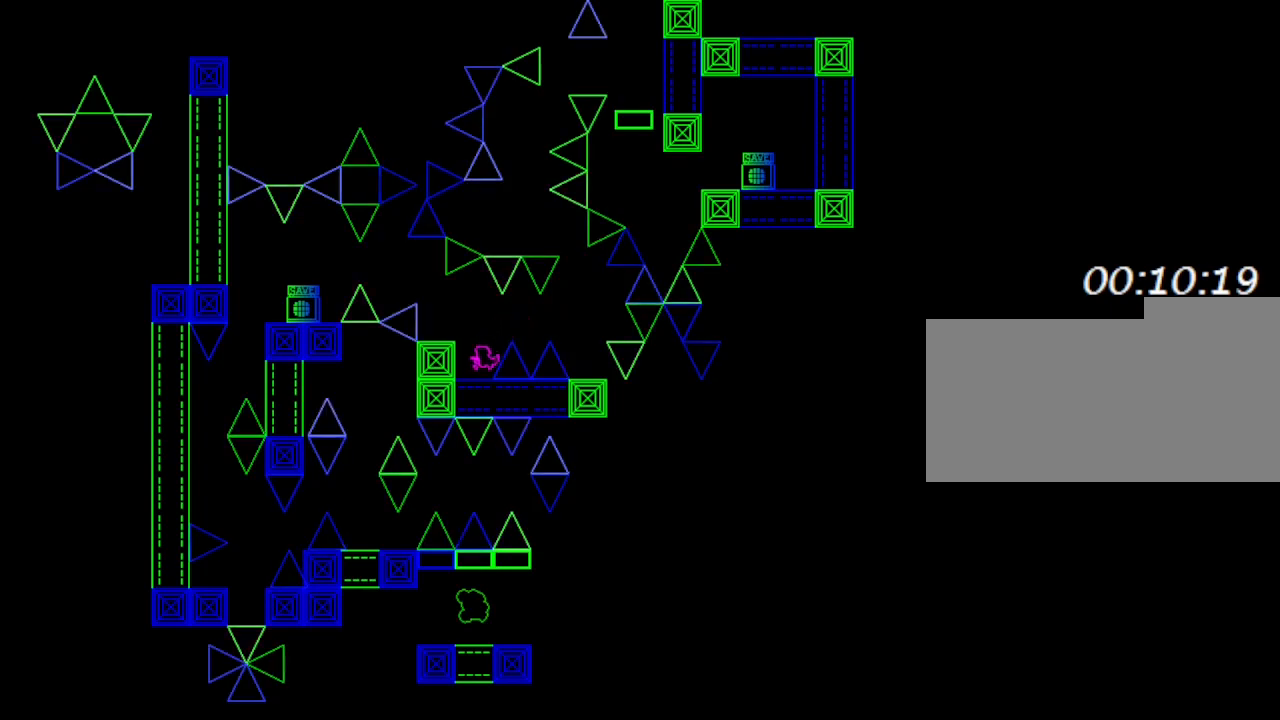
{"keys": [], "events": [[117, "left", "up"], [267, "left", "down"], [400, "left", "up"]]}
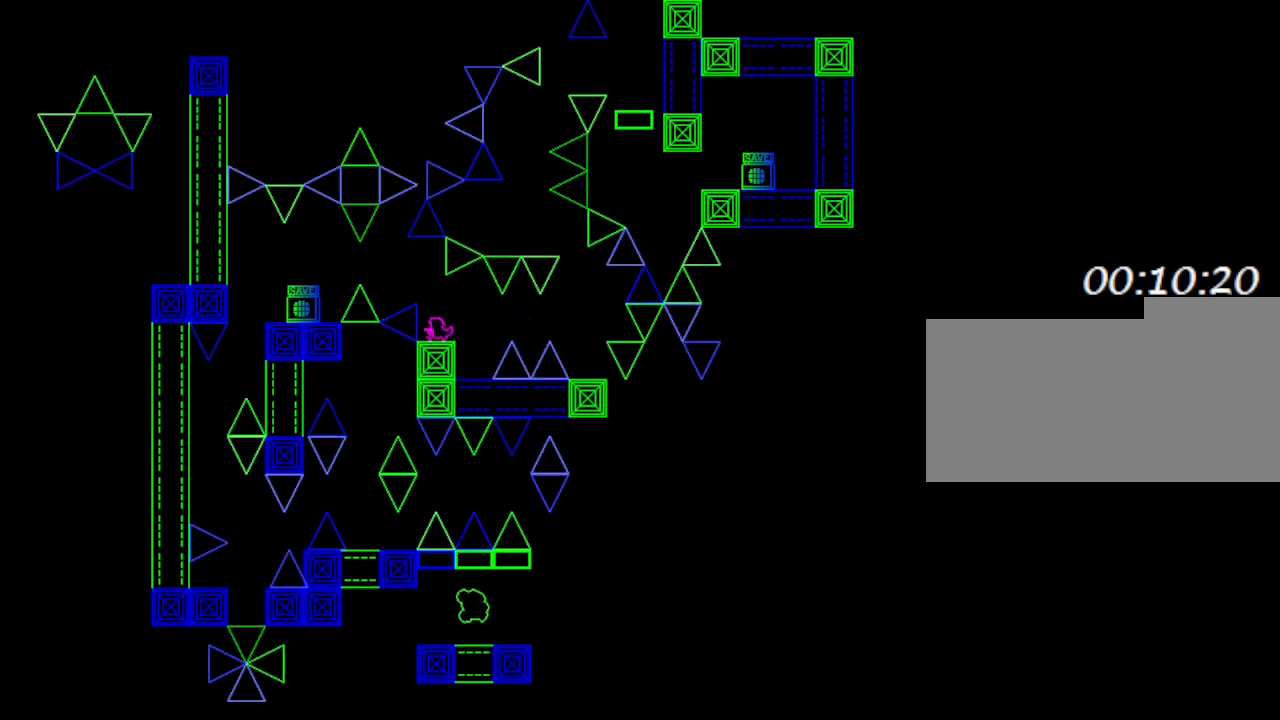
{"keys": ["left"], "events": [[183, "left", "down"]]}
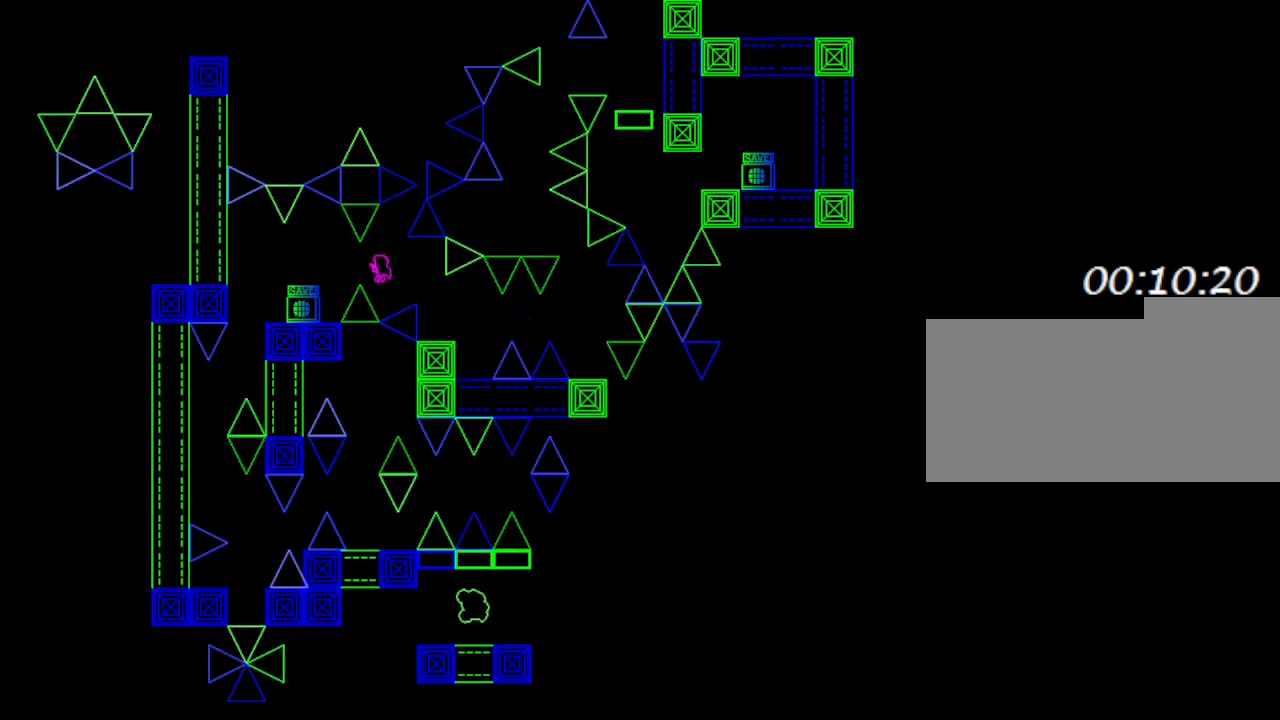
{"keys": ["left"], "events": []}
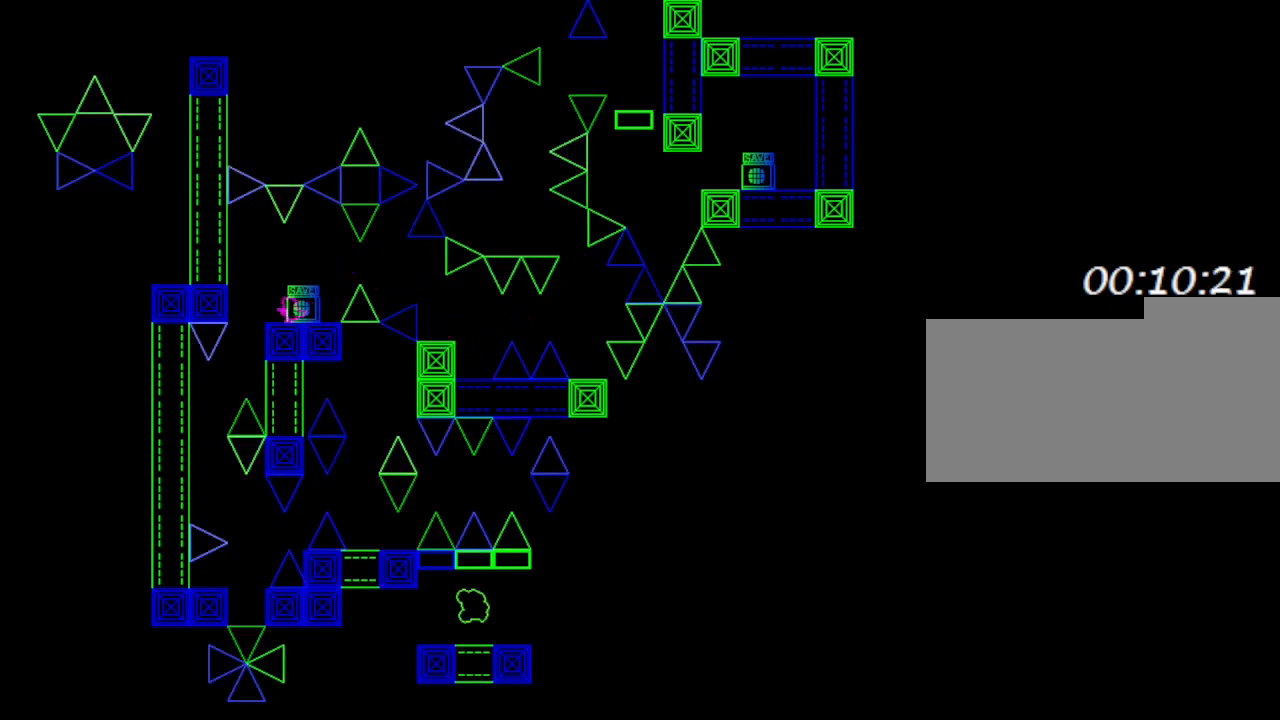
{"keys": [], "events": [[33, "left", "up"], [233, "left", "down"], [483, "left", "up"]]}
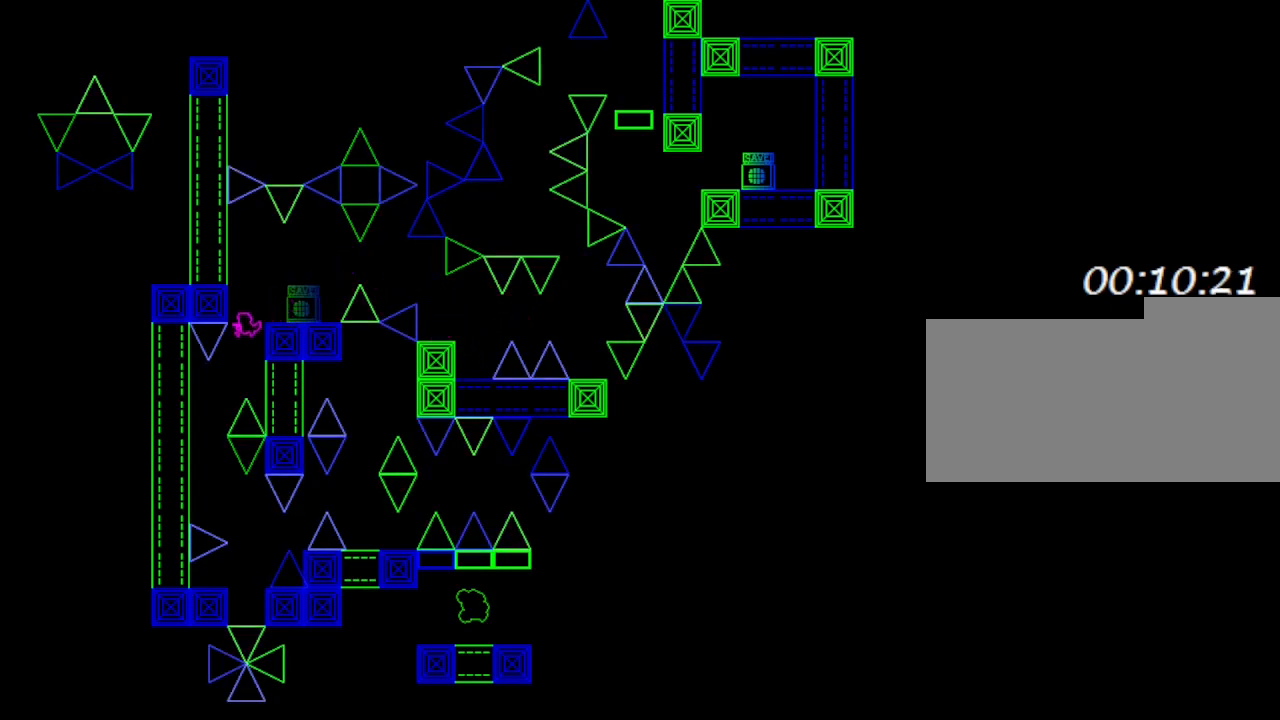
{"keys": [], "events": [[100, "left", "down"], [267, "left", "up"], [333, "right", "down"], [500, "right", "up"]]}